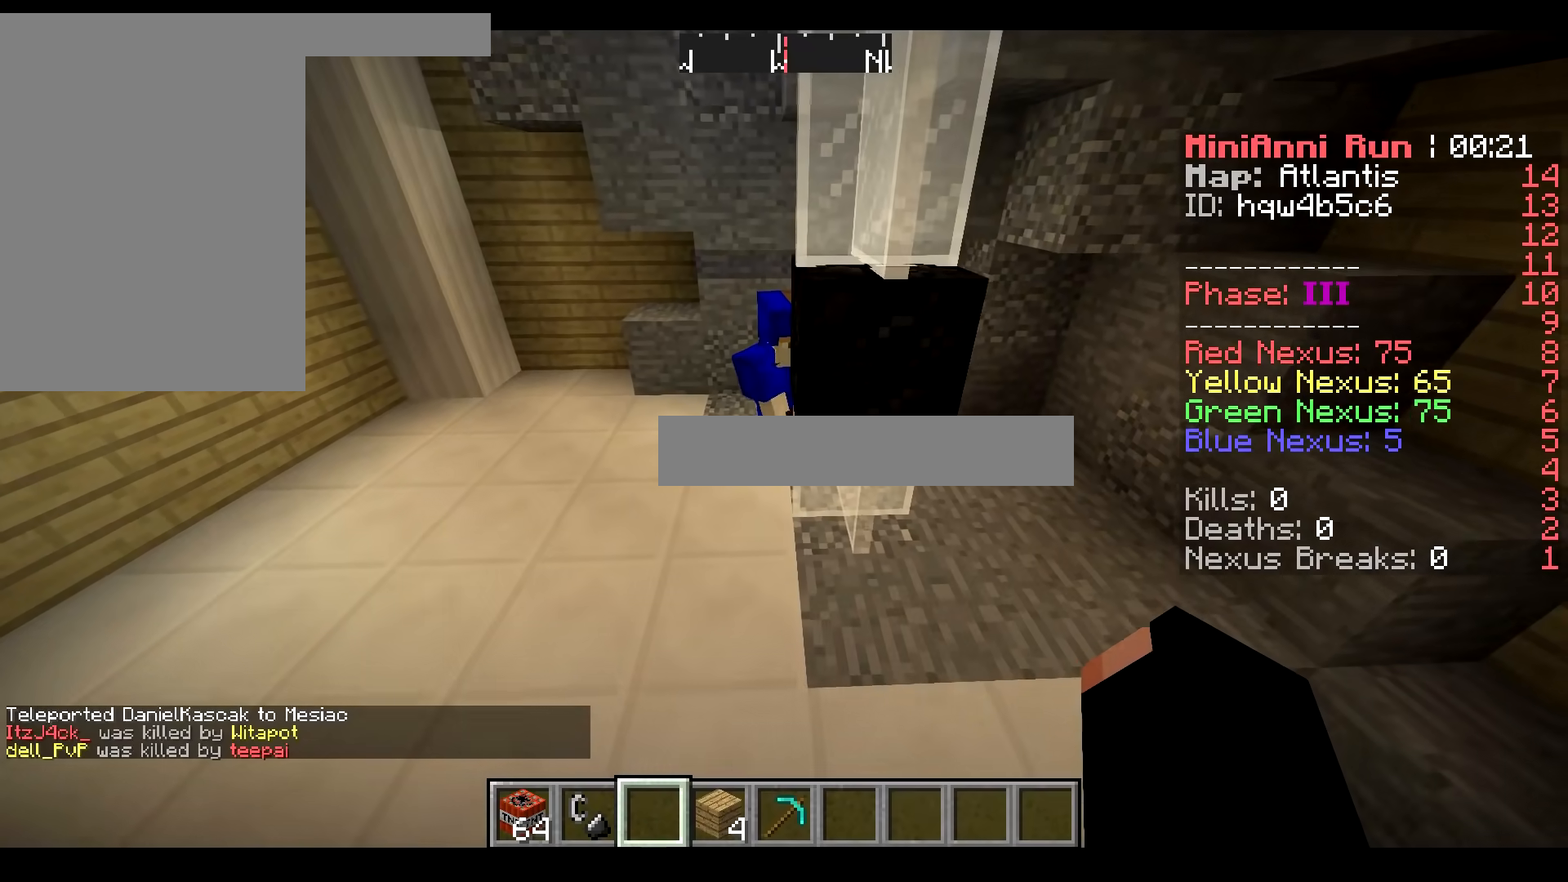
Gameplay with keyboard and mouse; each line is a JSON object with the keys and mouse buttons held at the frame after it. "events" lists presses ("down") and releases ("up") of "a", "d", "s", "w", "mouse_left" and "mouse_right" between this image and that frame as [ms after this image, input, new state], when the widget could be followed in between. "mouse_left", "mouse_right" = the "left", "right" buttons of the "mouse" list. No other keys are recorded. Fast repeated clicks can show as one long hold. Mouse movement is not recorded.
{"keys": [], "mouse": [], "events": [[17, "w", "up"], [100, "a", "down"], [334, "a", "up"]]}
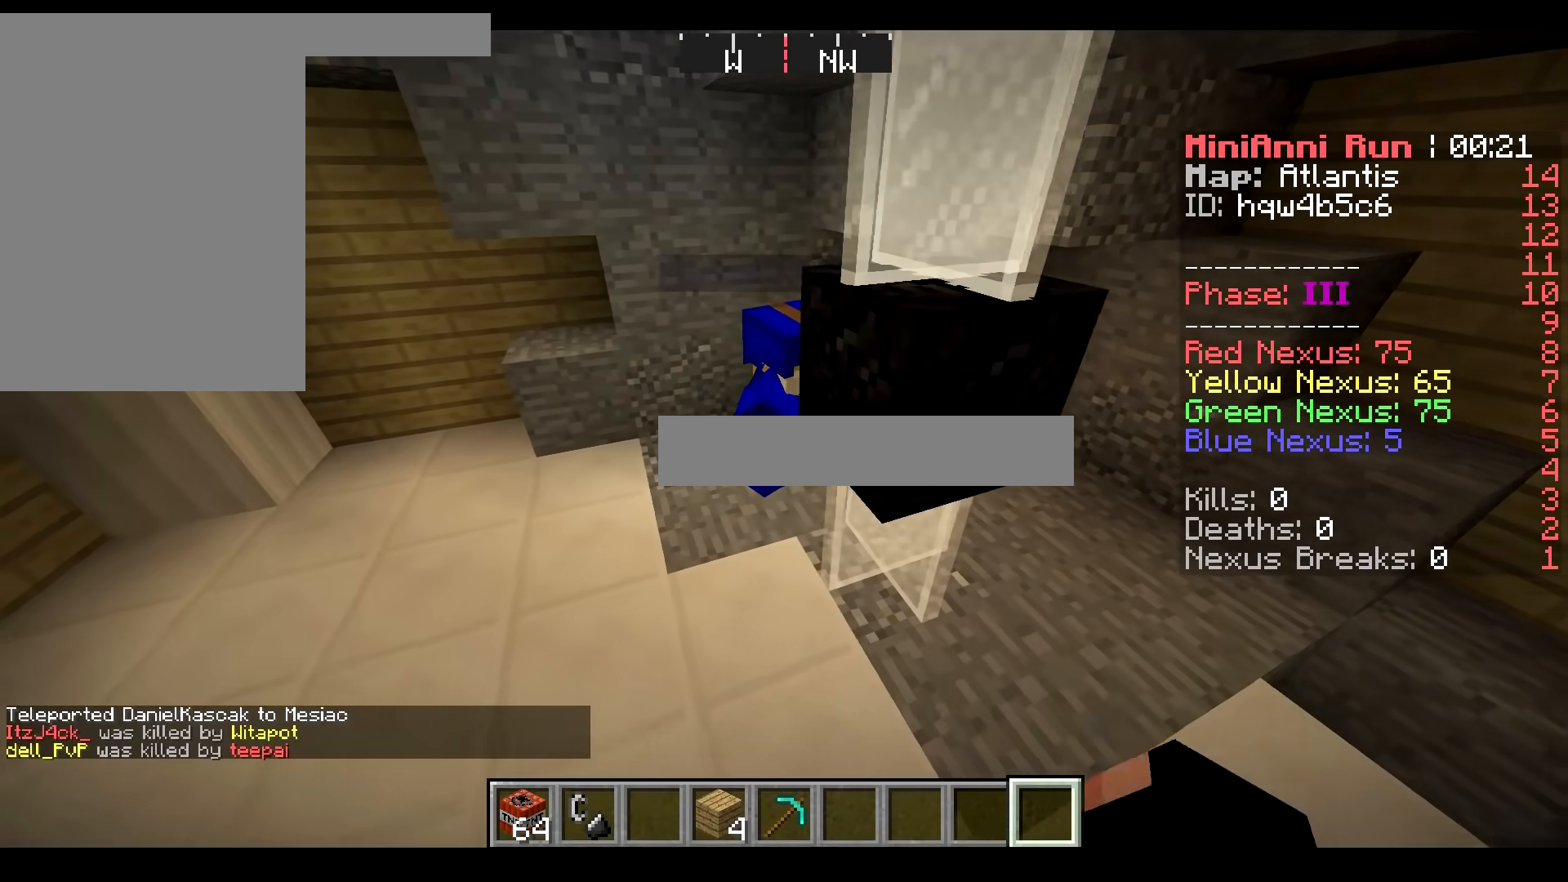
{"keys": [], "mouse": [], "events": []}
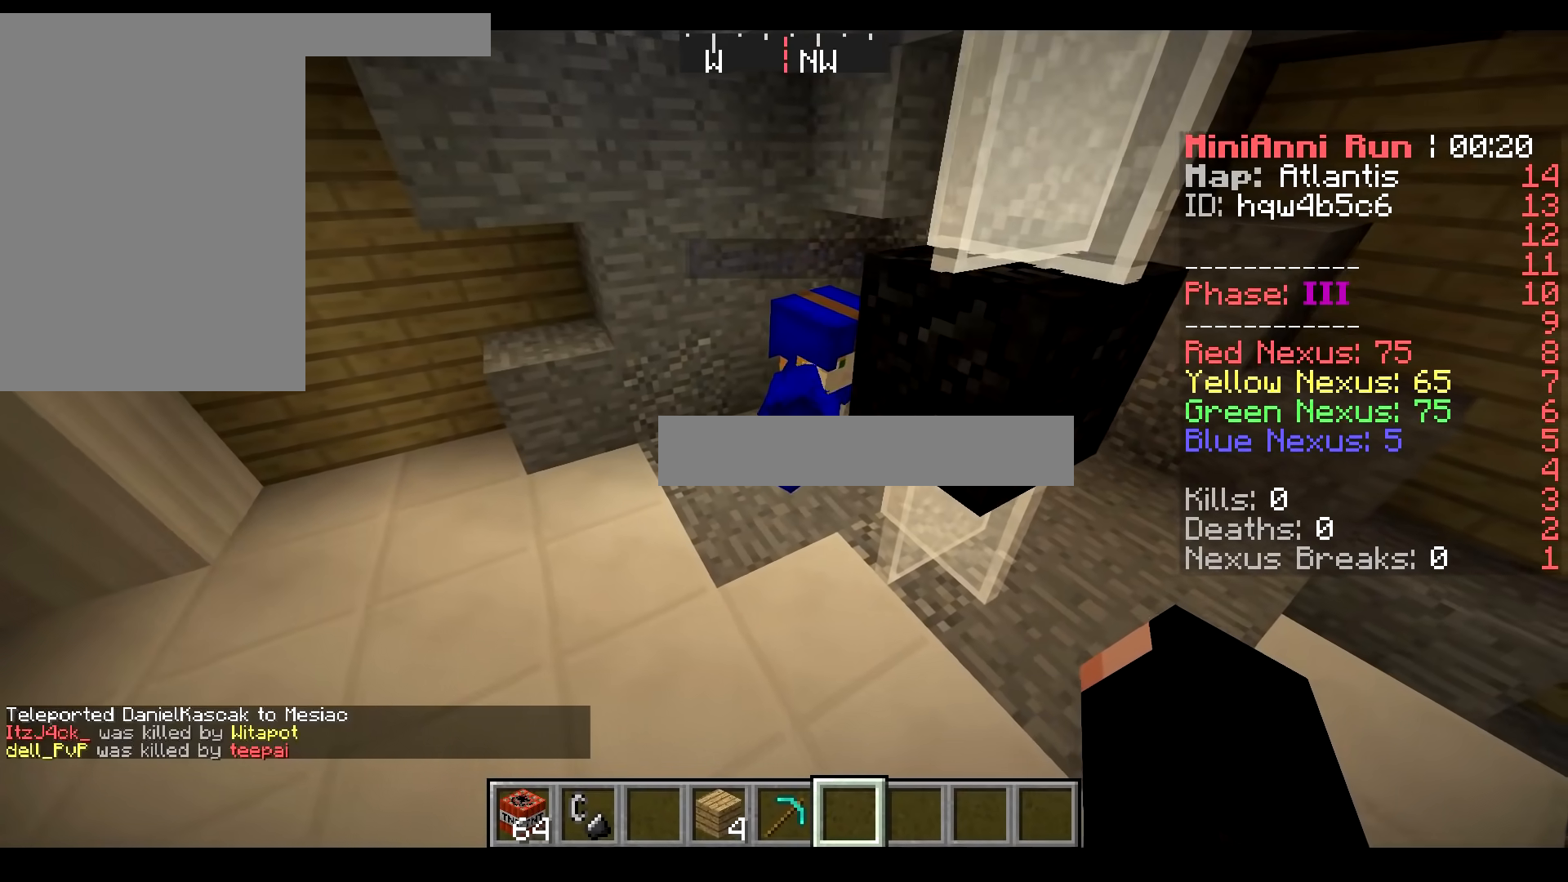
{"keys": [], "mouse": [], "events": []}
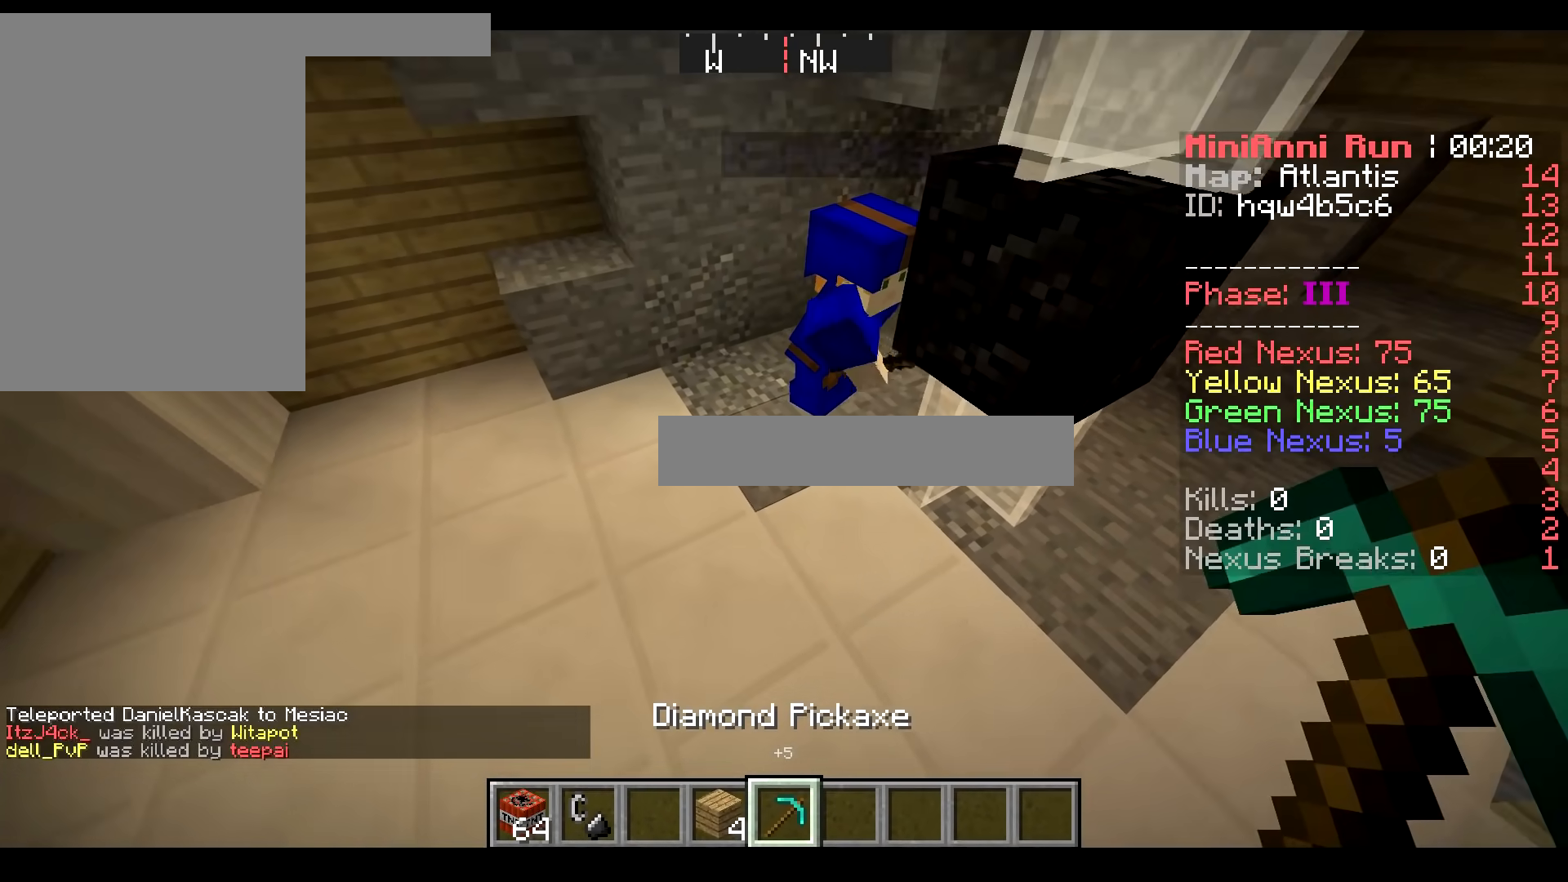
{"keys": ["s"], "mouse": [], "events": [[233, "s", "down"]]}